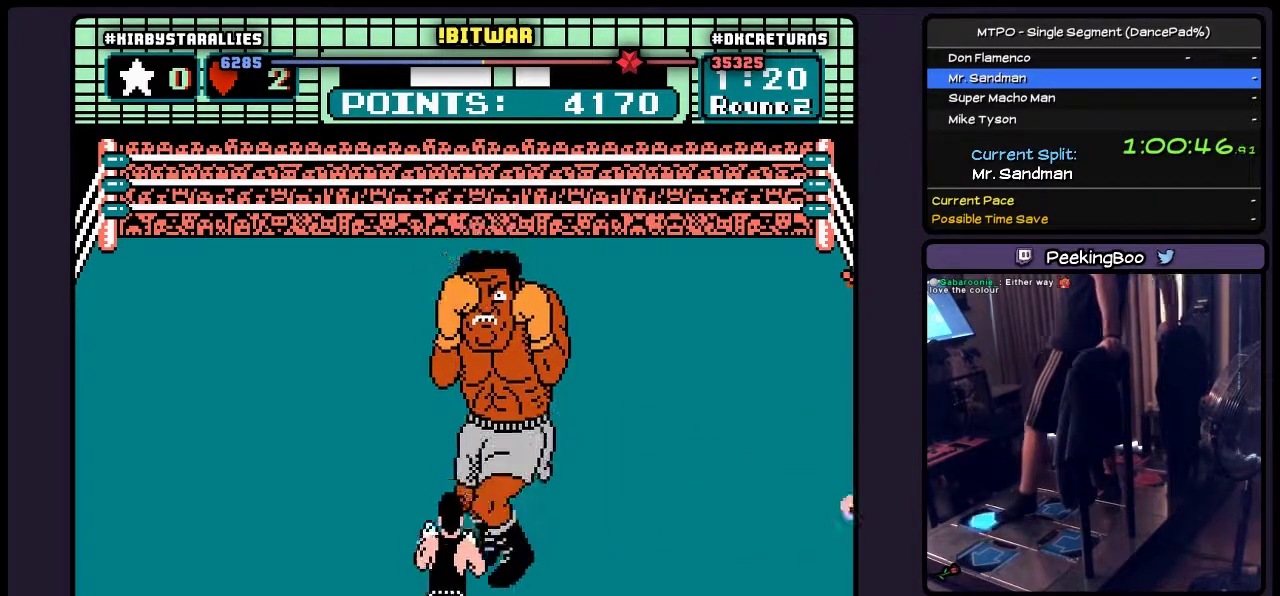
Gameplay with a controller (Nintendo layout); each line is a JSON object with the inputs held at the frame after it. "events" lists button and stick changes between this image and that frame as [ms after this image, input, new state], when the widget could be followed in between. Not read: L3 R3 SELECT START.
{"buttons": ["B", "DPAD_UP"], "events": [[83, "DPAD_UP", "down"], [250, "B", "down"]]}
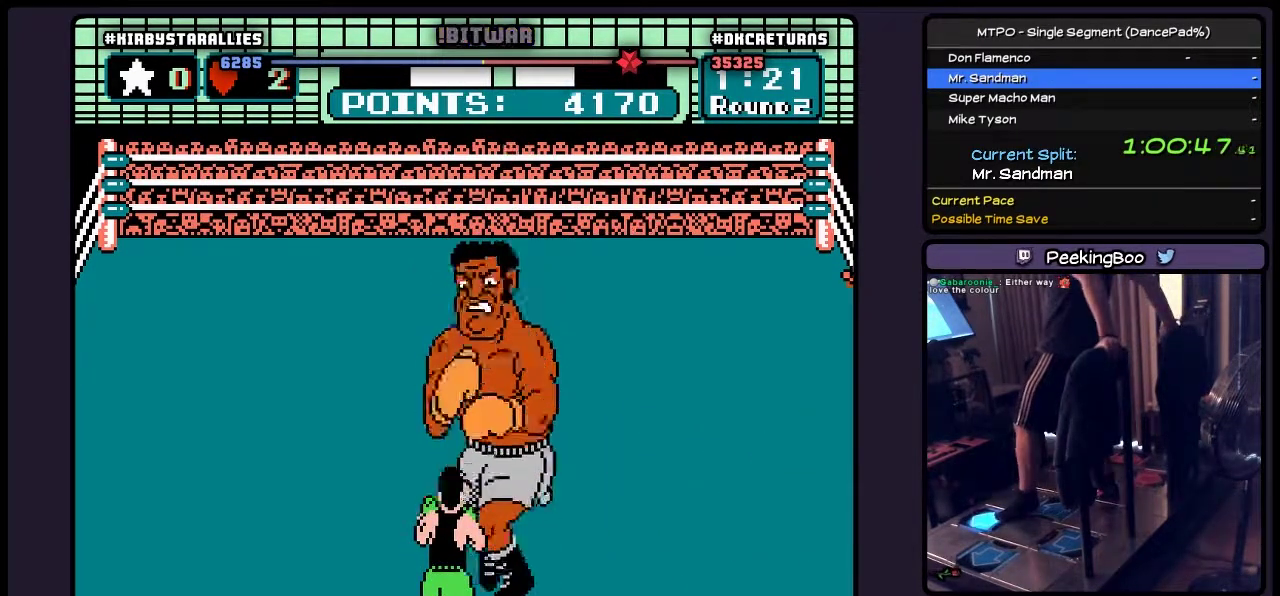
{"buttons": ["DPAD_UP"], "events": [[500, "B", "up"]]}
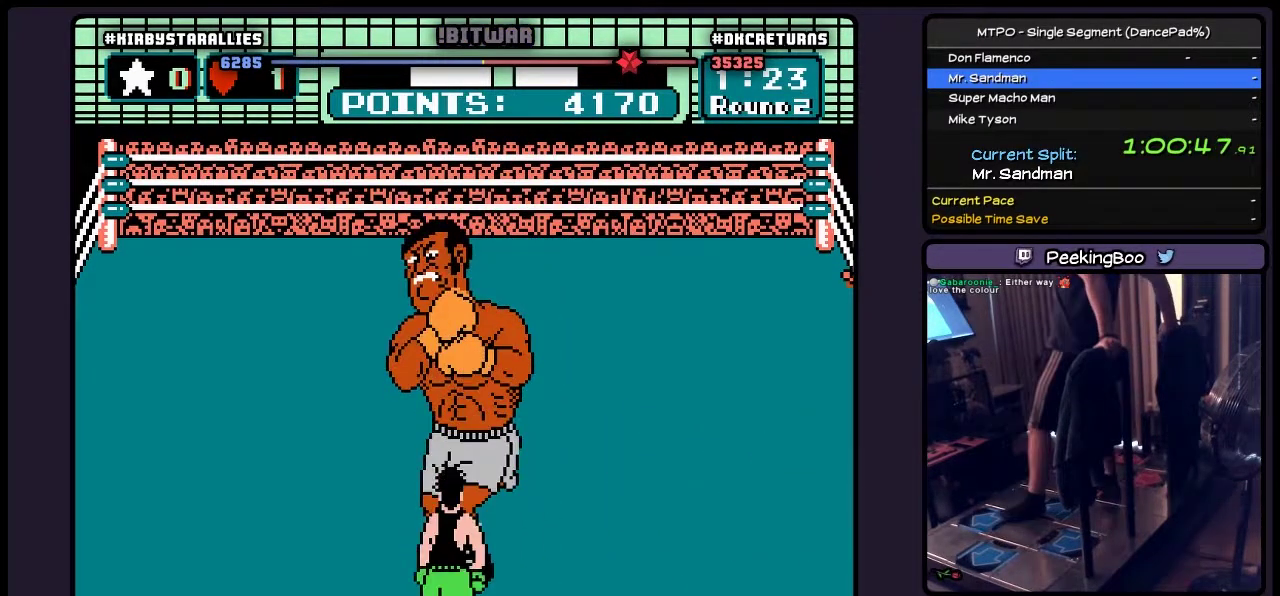
{"buttons": [], "events": [[250, "DPAD_UP", "up"], [333, "DPAD_RIGHT", "down"], [467, "DPAD_RIGHT", "up"]]}
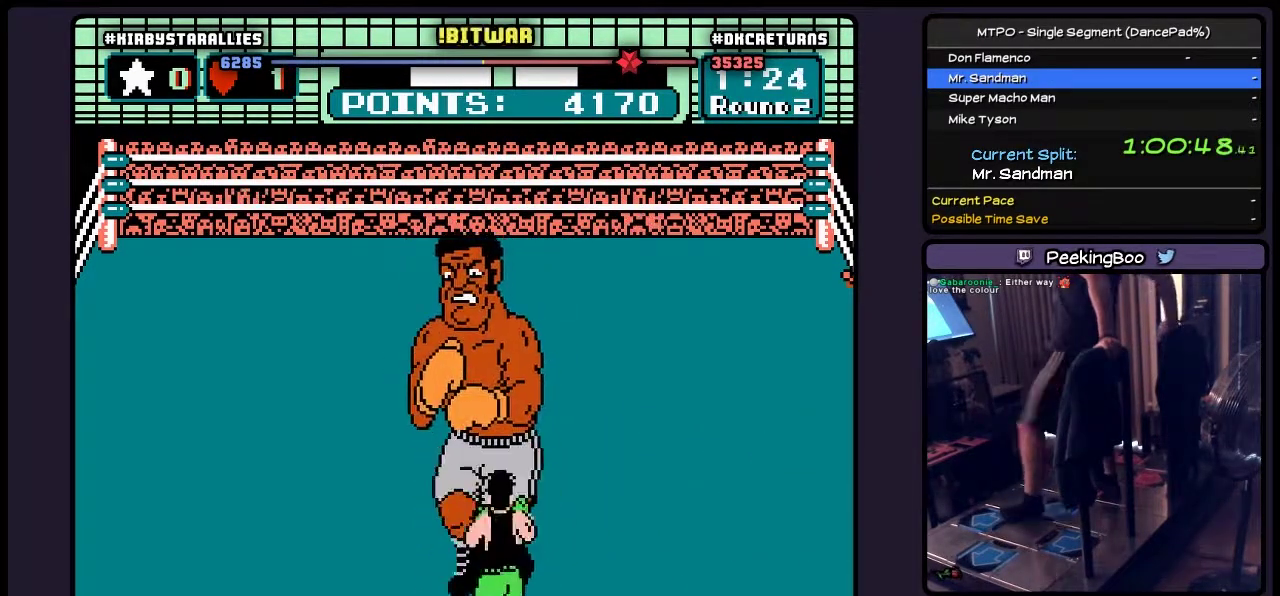
{"buttons": [], "events": []}
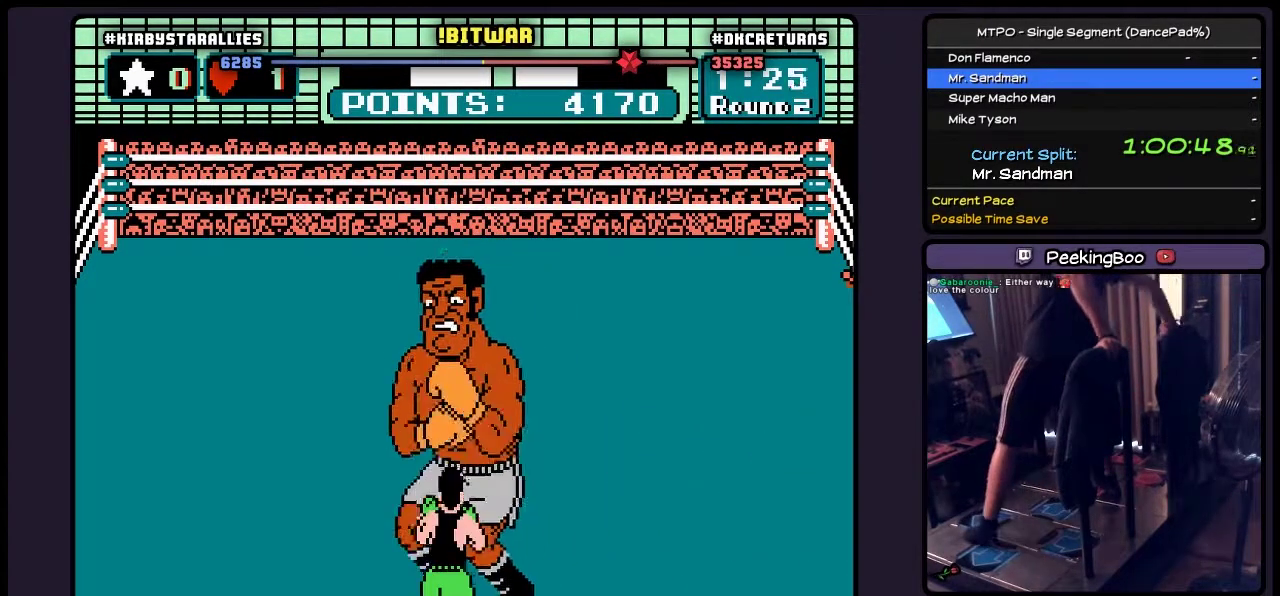
{"buttons": ["DPAD_LEFT"], "events": [[500, "DPAD_LEFT", "down"]]}
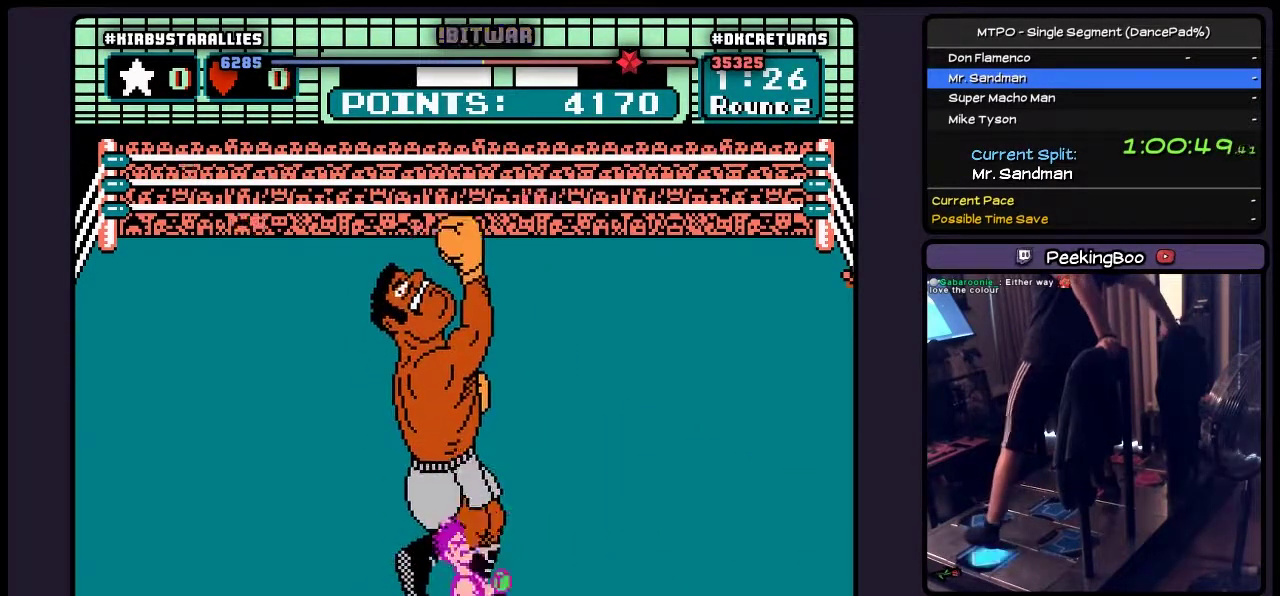
{"buttons": ["DPAD_LEFT"], "events": [[300, "DPAD_LEFT", "up"], [417, "DPAD_LEFT", "down"]]}
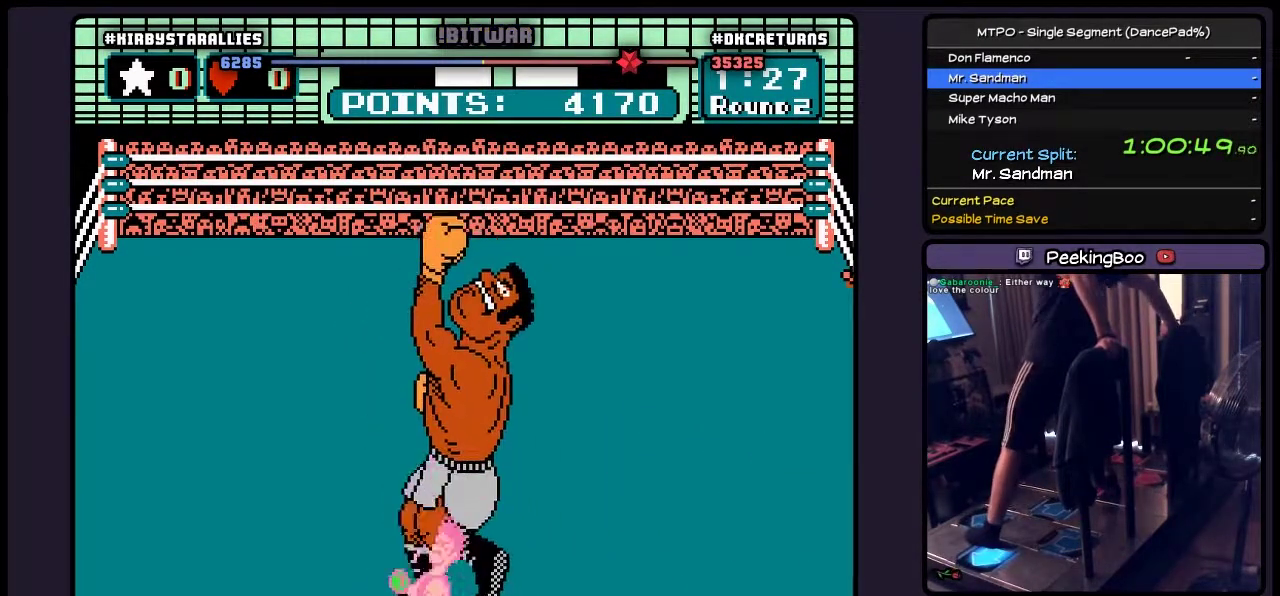
{"buttons": ["DPAD_LEFT"], "events": [[217, "DPAD_LEFT", "up"], [333, "DPAD_LEFT", "down"]]}
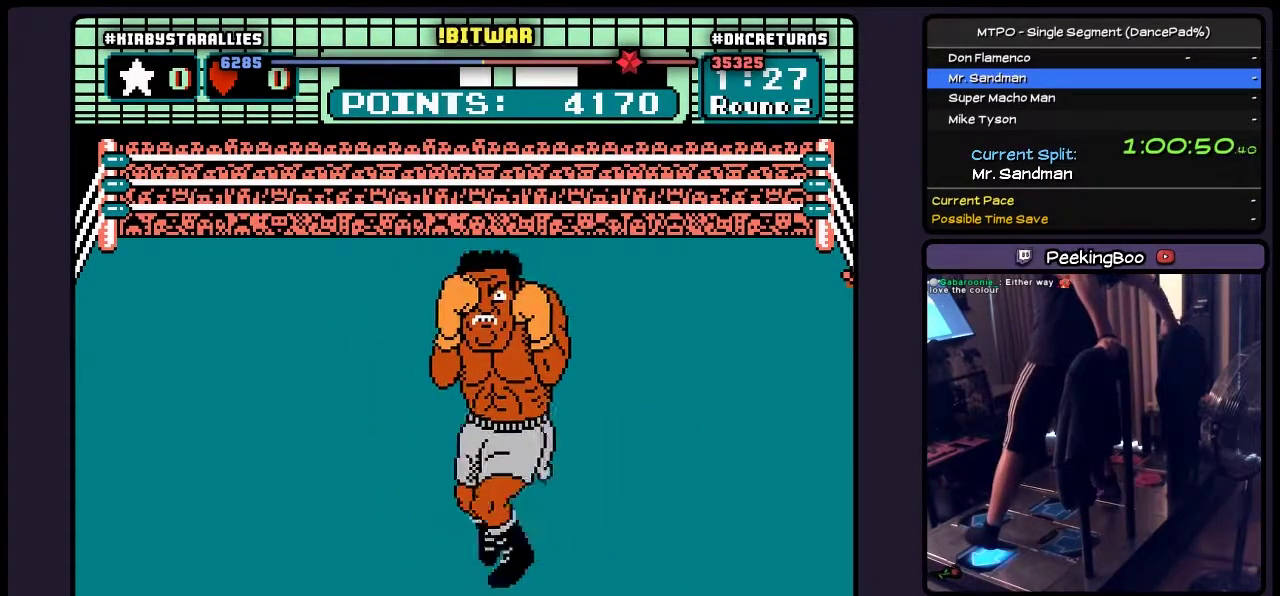
{"buttons": [], "events": [[167, "DPAD_LEFT", "up"]]}
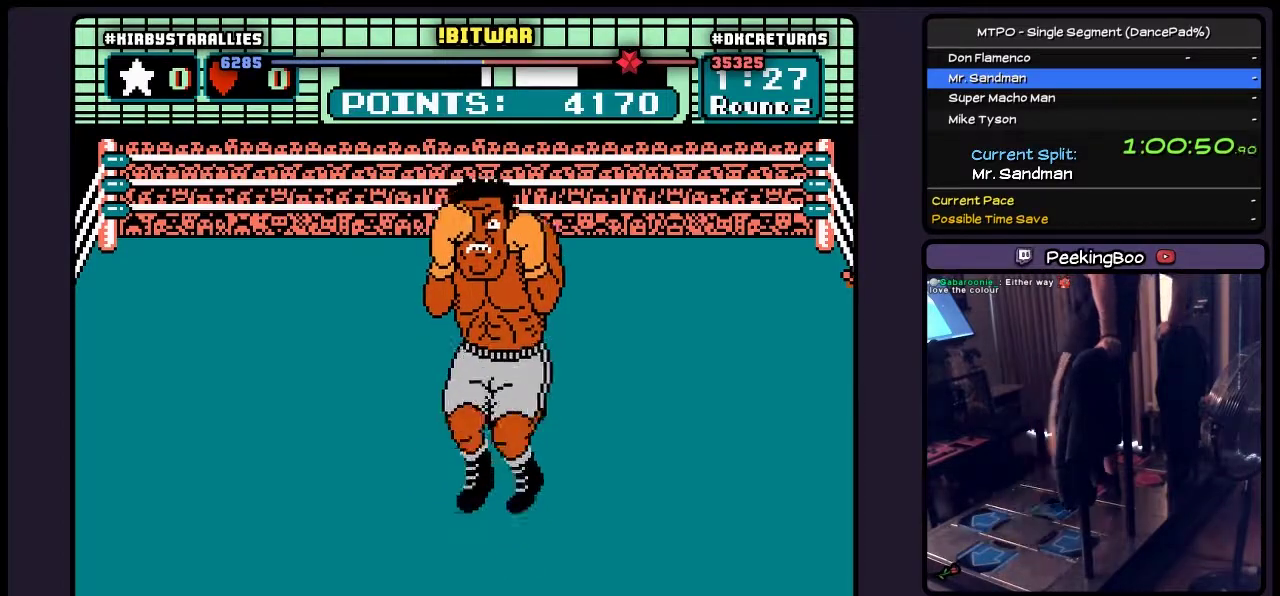
{"buttons": ["B"], "events": [[417, "B", "down"]]}
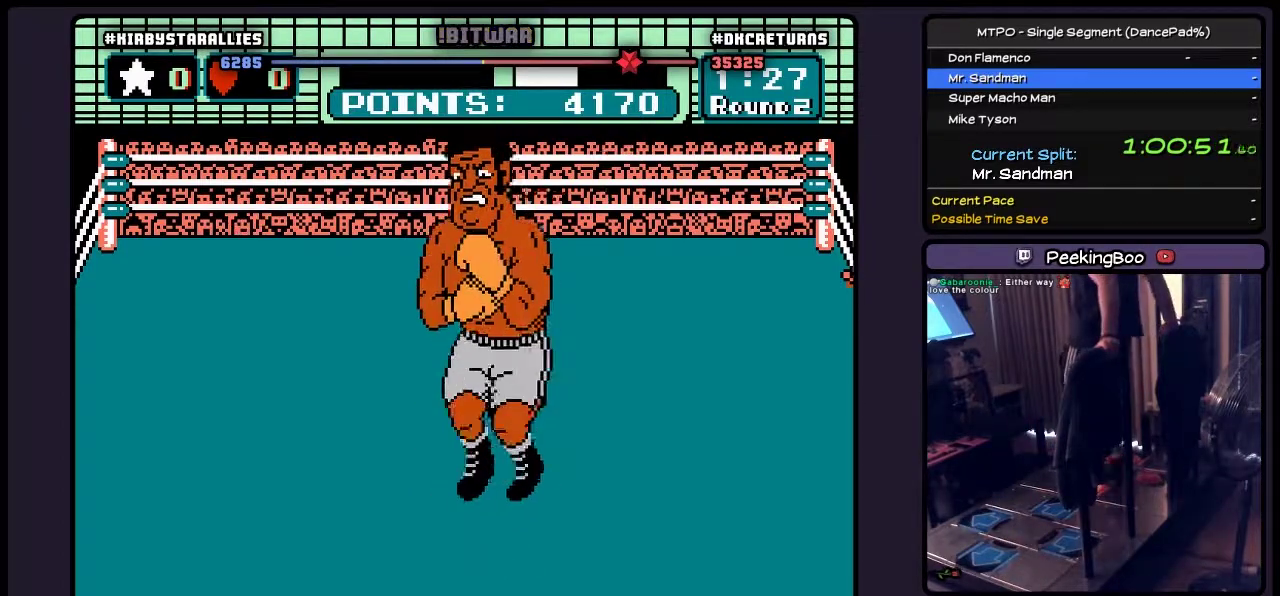
{"buttons": ["B"], "events": [[167, "B", "up"], [333, "B", "down"]]}
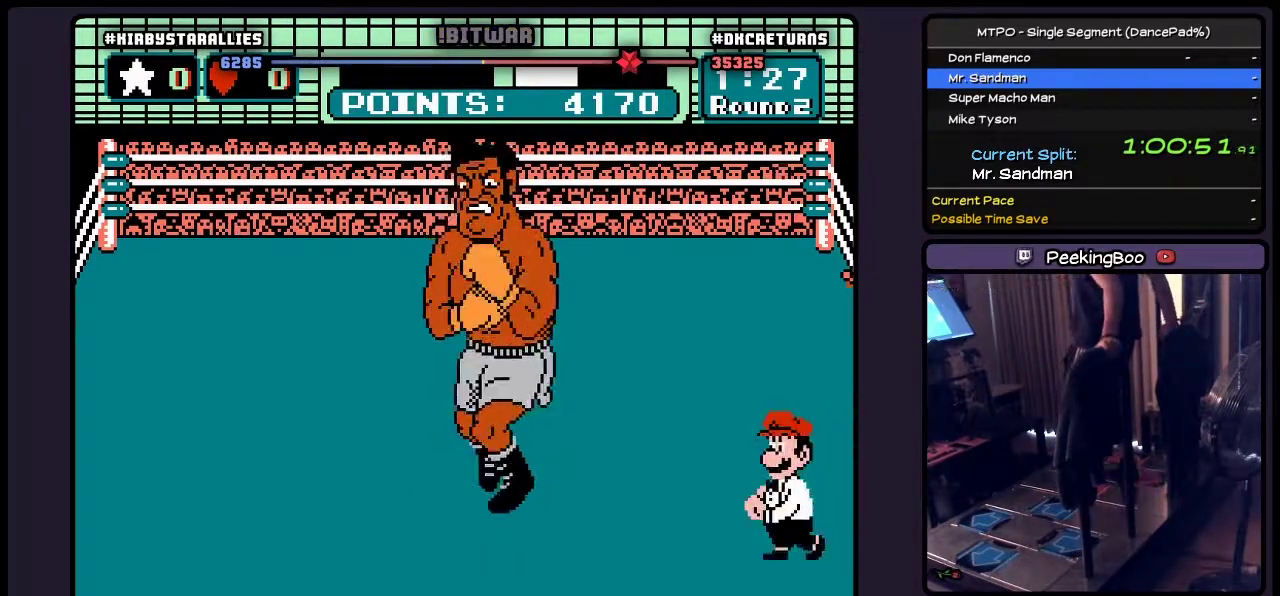
{"buttons": ["A"], "events": [[83, "B", "up"], [133, "A", "down"]]}
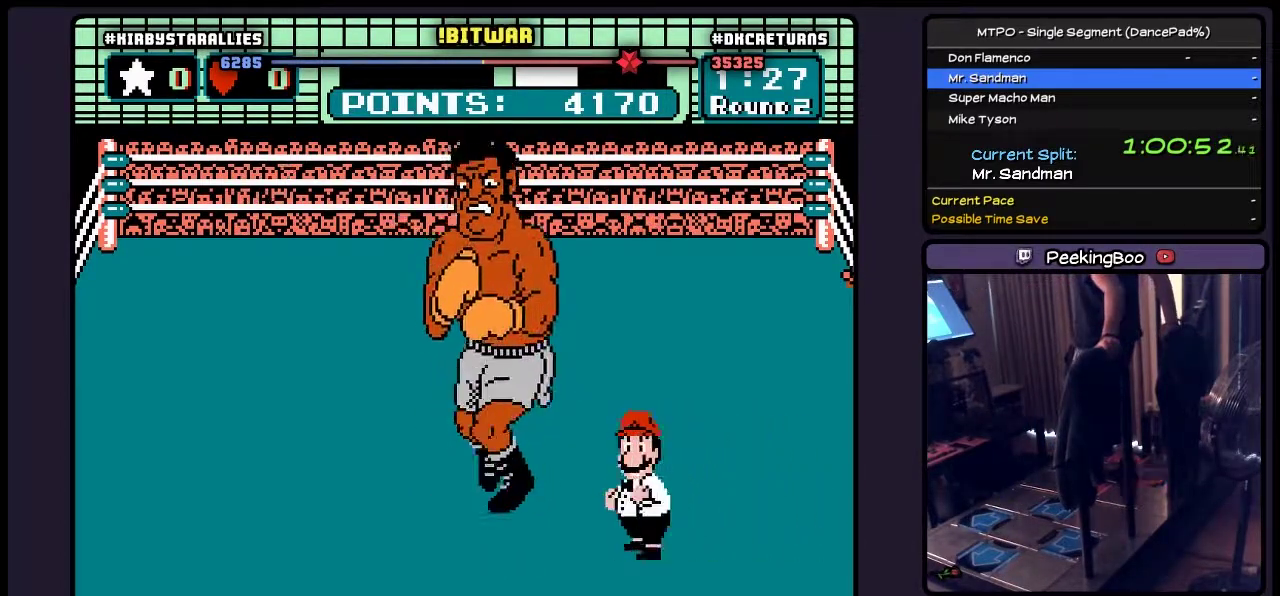
{"buttons": [], "events": [[83, "A", "up"], [167, "A", "down"], [467, "A", "up"]]}
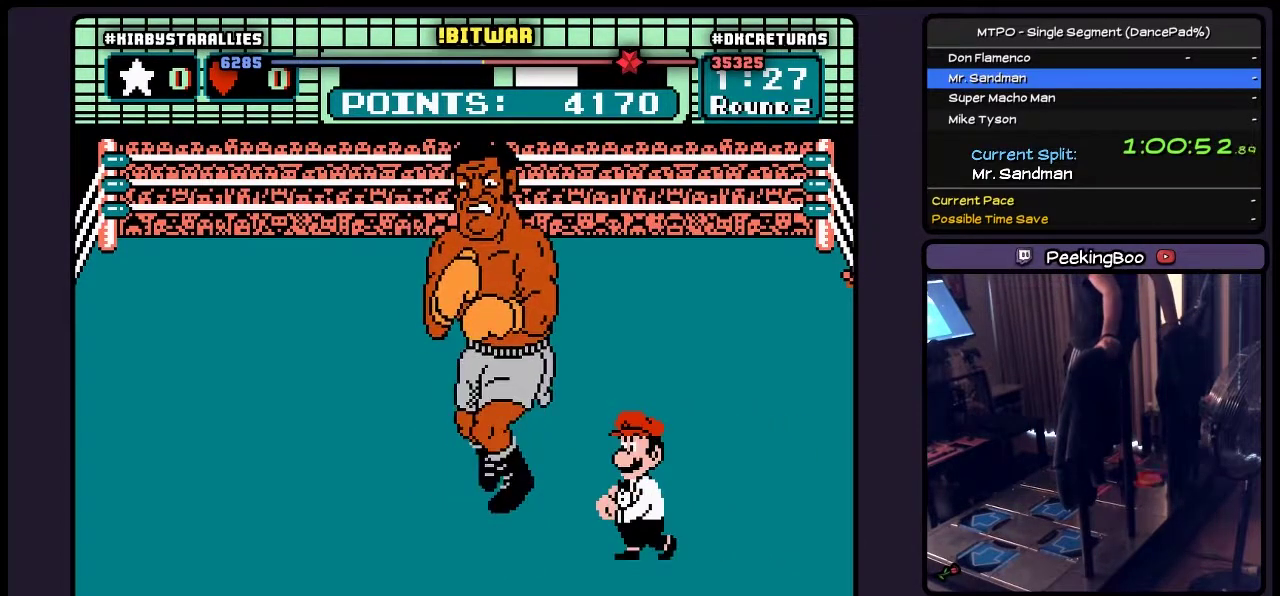
{"buttons": [], "events": [[50, "A", "down"], [167, "A", "up"], [333, "A", "down"], [467, "A", "up"]]}
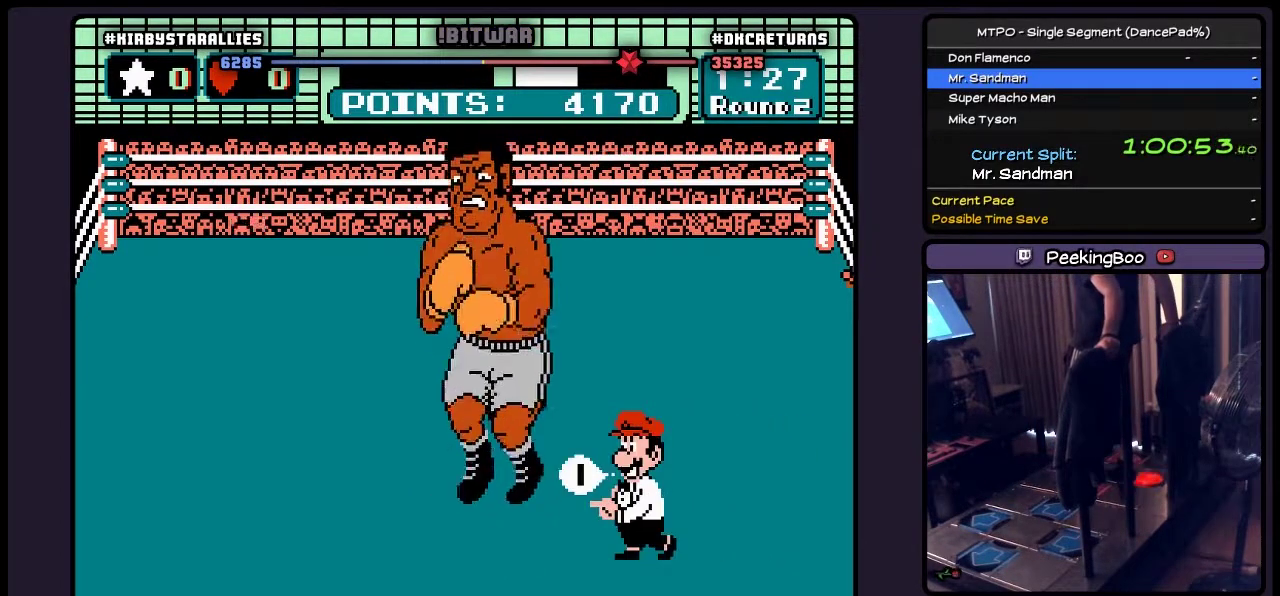
{"buttons": ["A"], "events": [[250, "A", "down"]]}
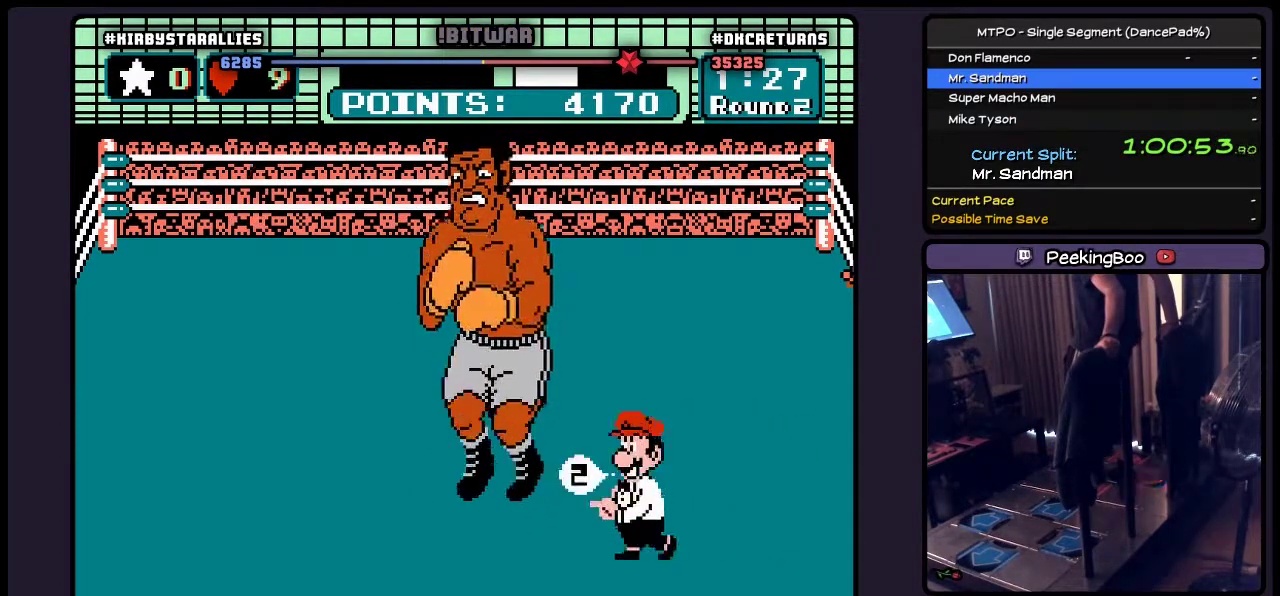
{"buttons": ["A"], "events": []}
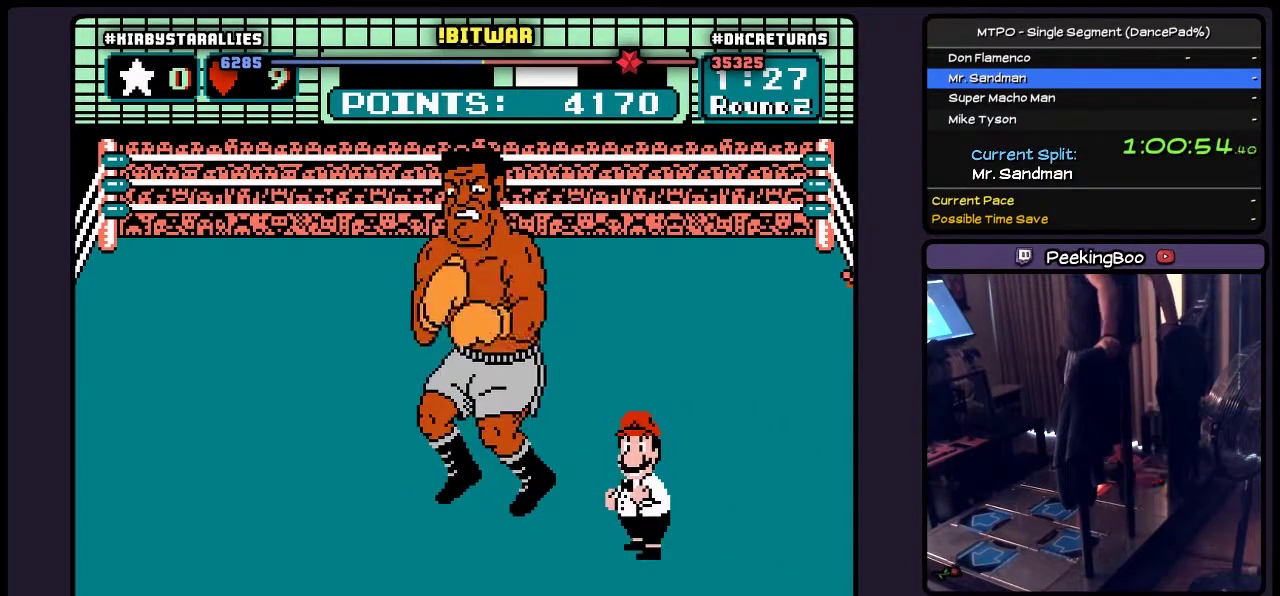
{"buttons": [], "events": [[50, "B", "down"], [167, "A", "up"], [417, "B", "up"]]}
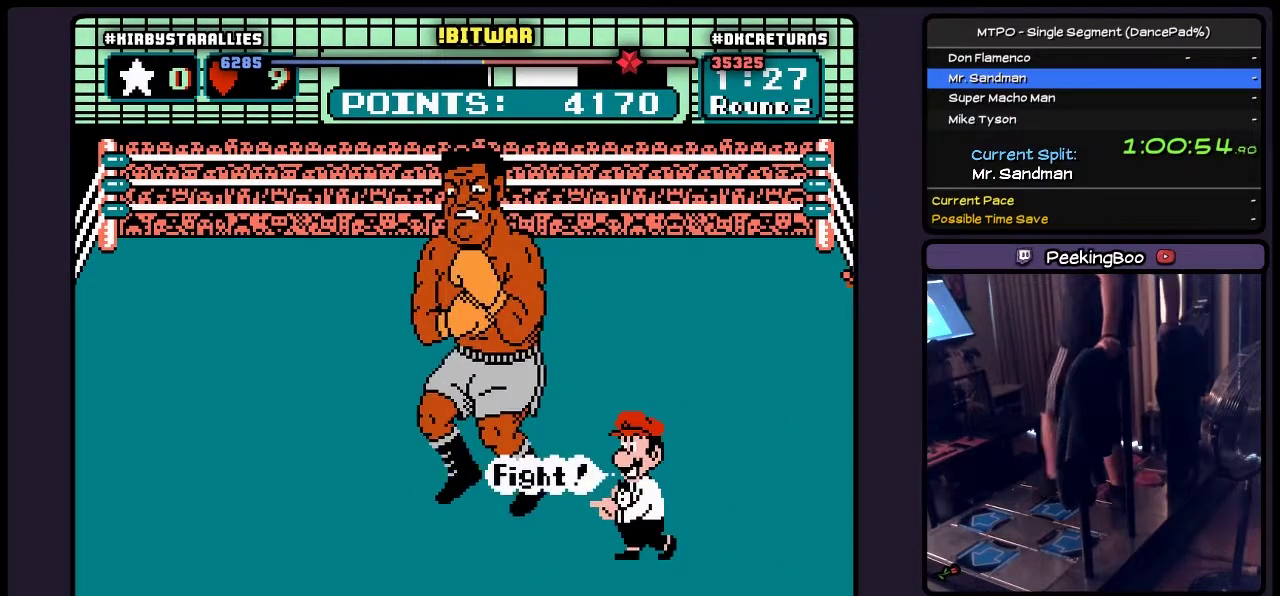
{"buttons": [], "events": []}
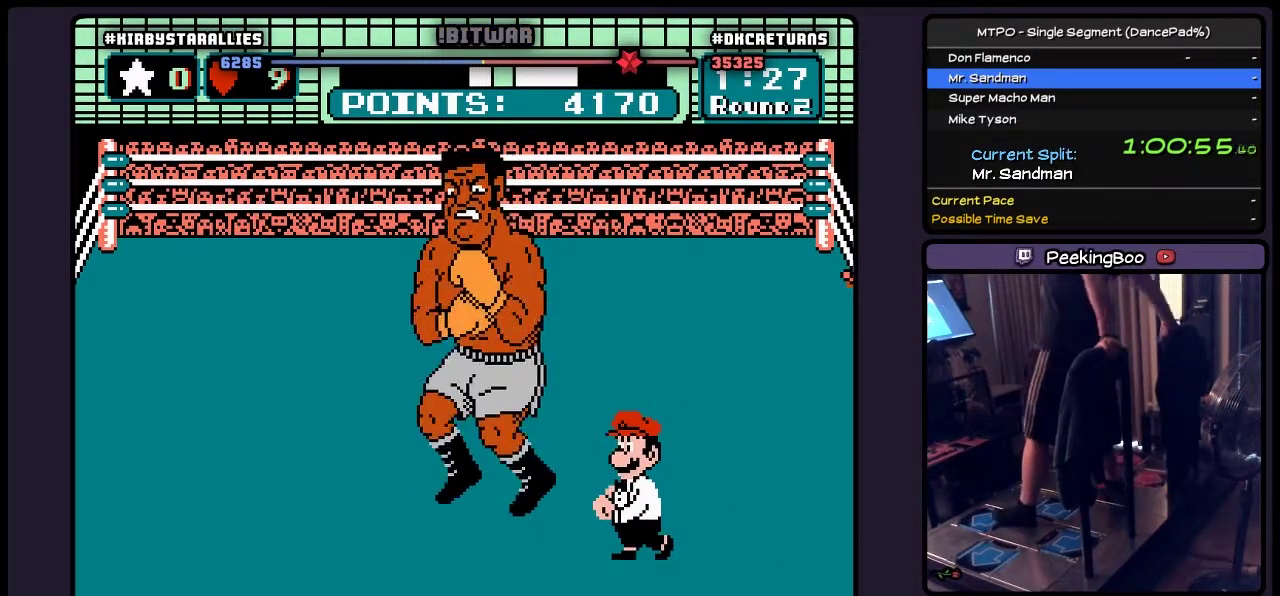
{"buttons": [], "events": []}
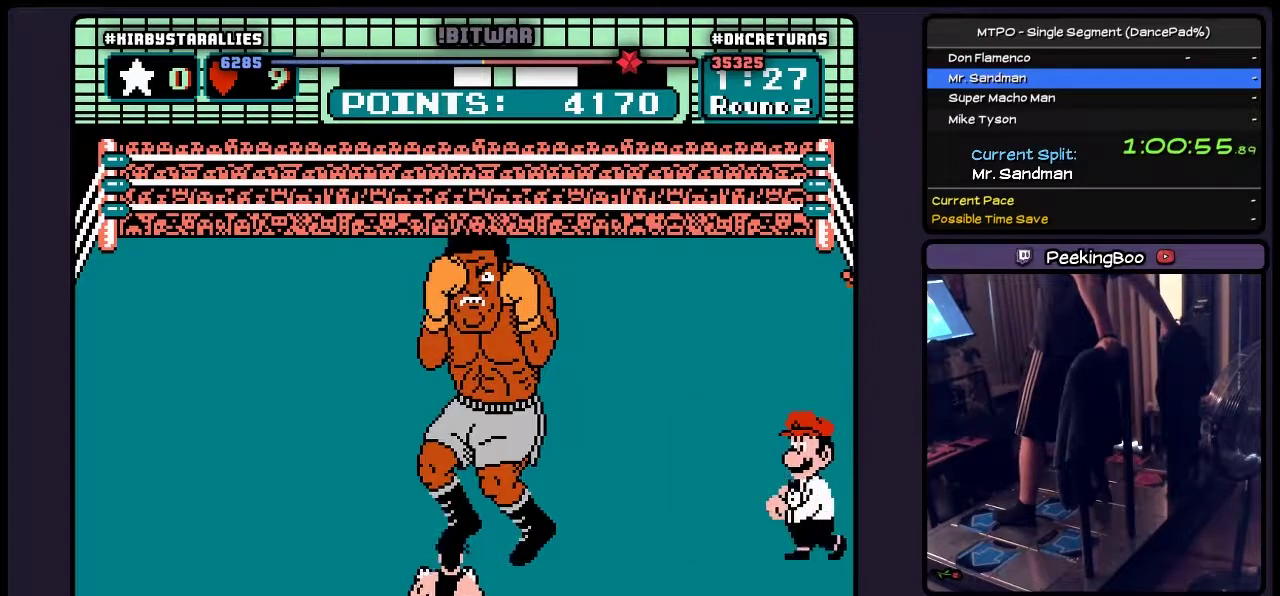
{"buttons": ["B", "DPAD_UP"], "events": [[167, "DPAD_UP", "down"], [383, "B", "down"]]}
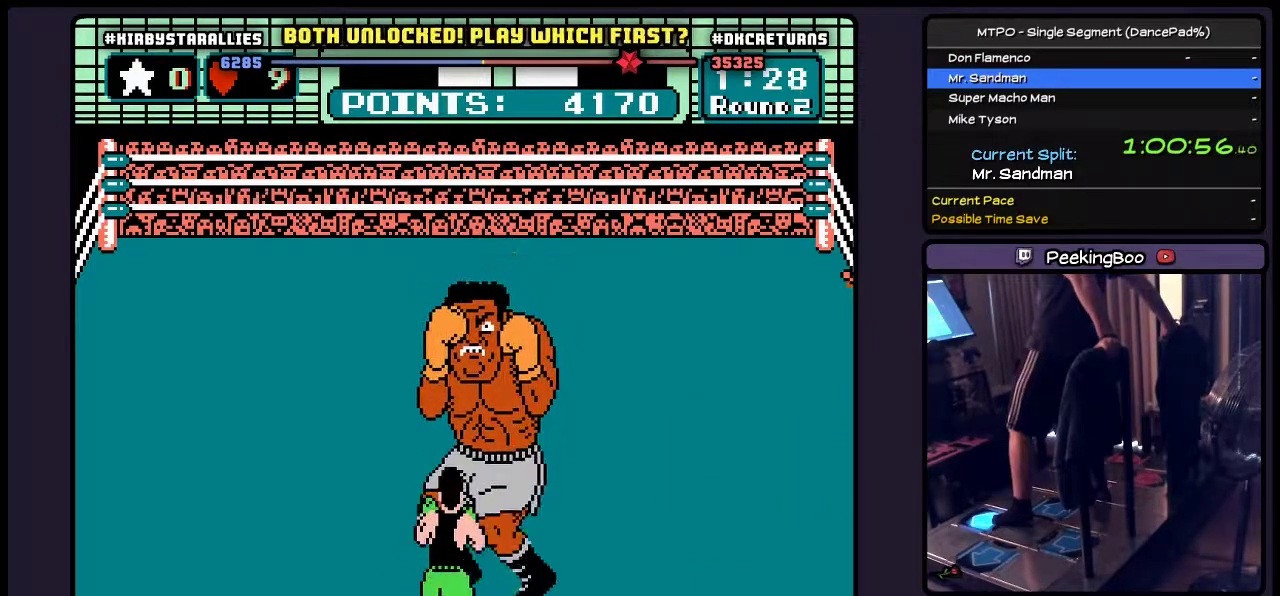
{"buttons": ["B", "DPAD_UP"], "events": []}
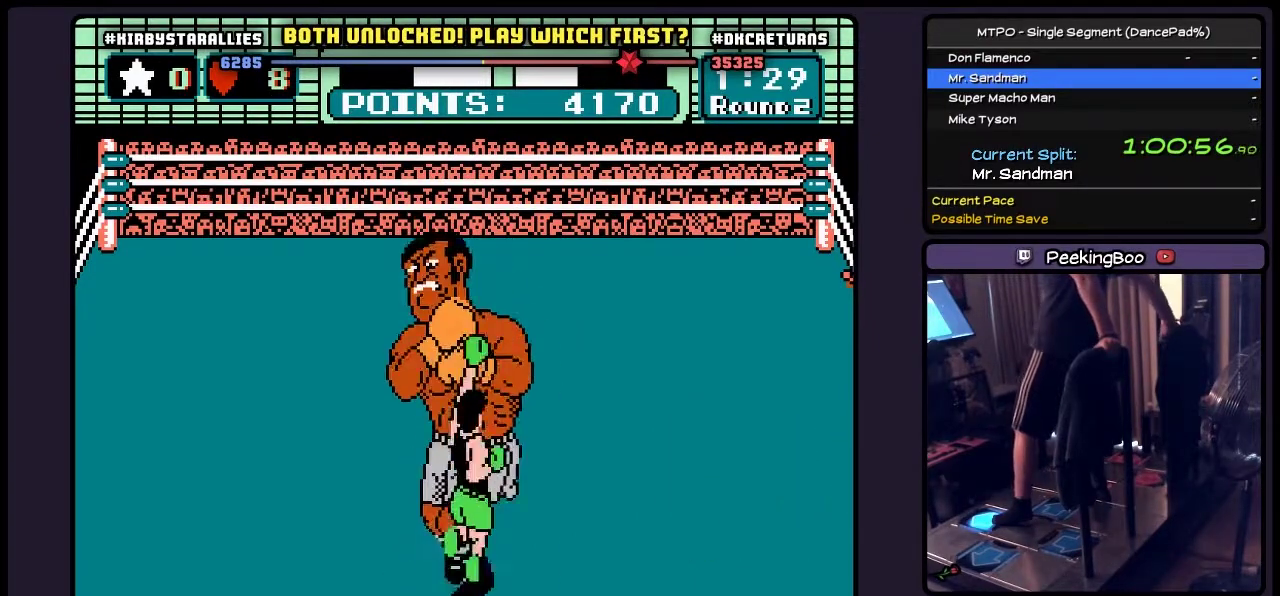
{"buttons": [], "events": [[250, "B", "up"], [467, "DPAD_UP", "up"]]}
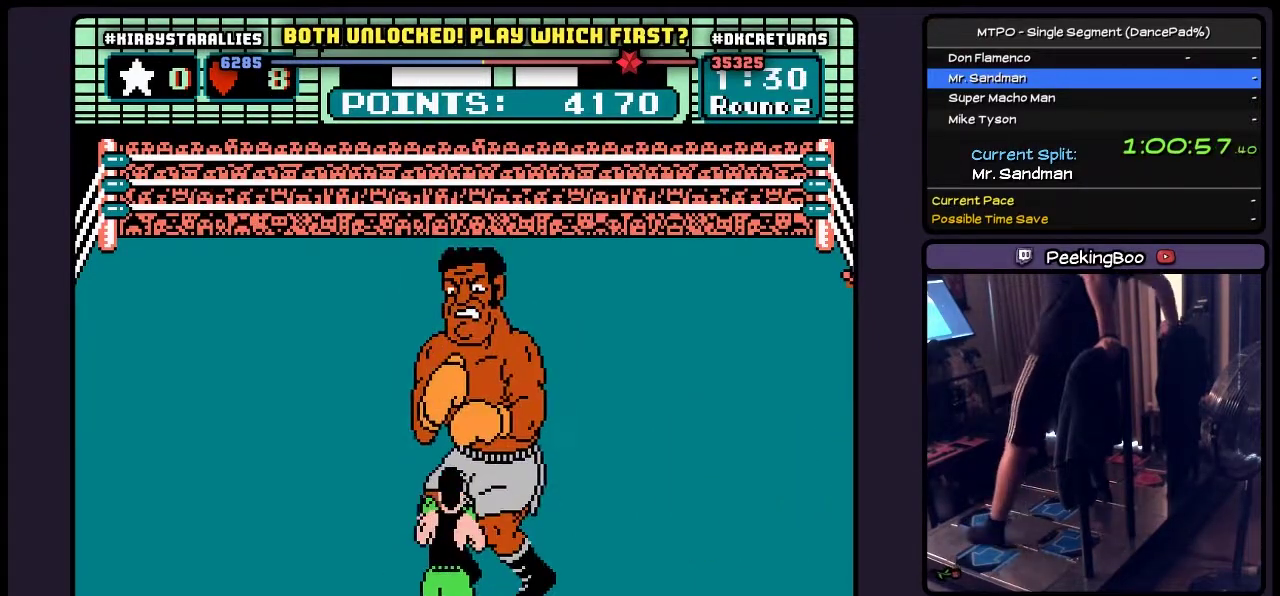
{"buttons": [], "events": [[83, "DPAD_LEFT", "down"], [417, "DPAD_LEFT", "up"]]}
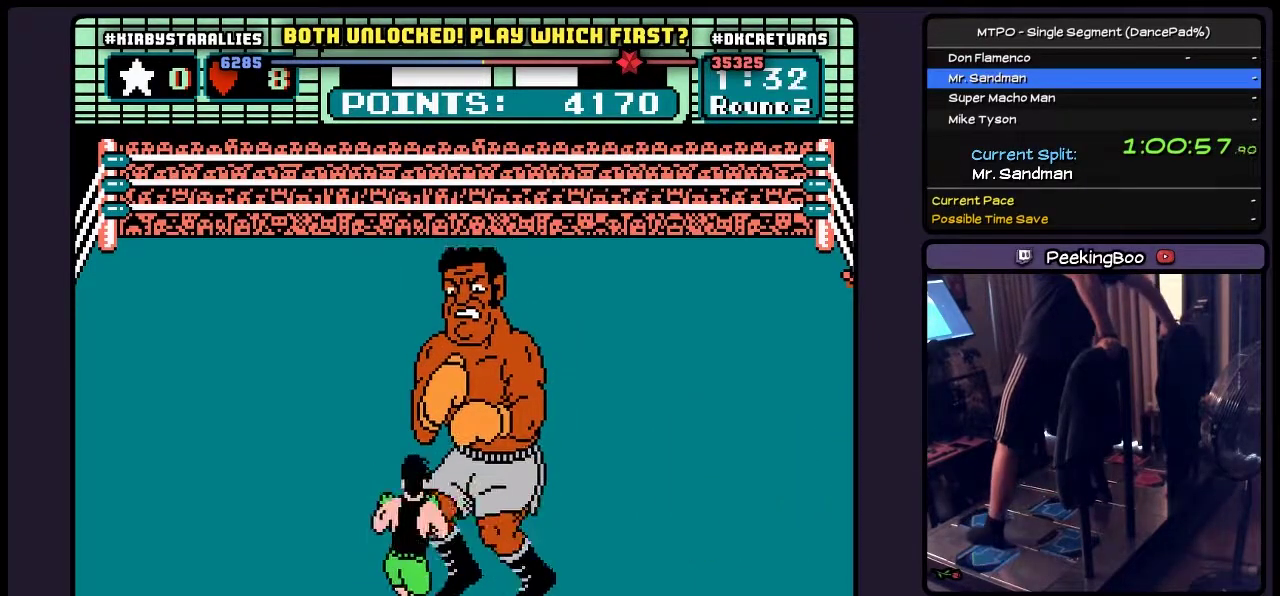
{"buttons": [], "events": []}
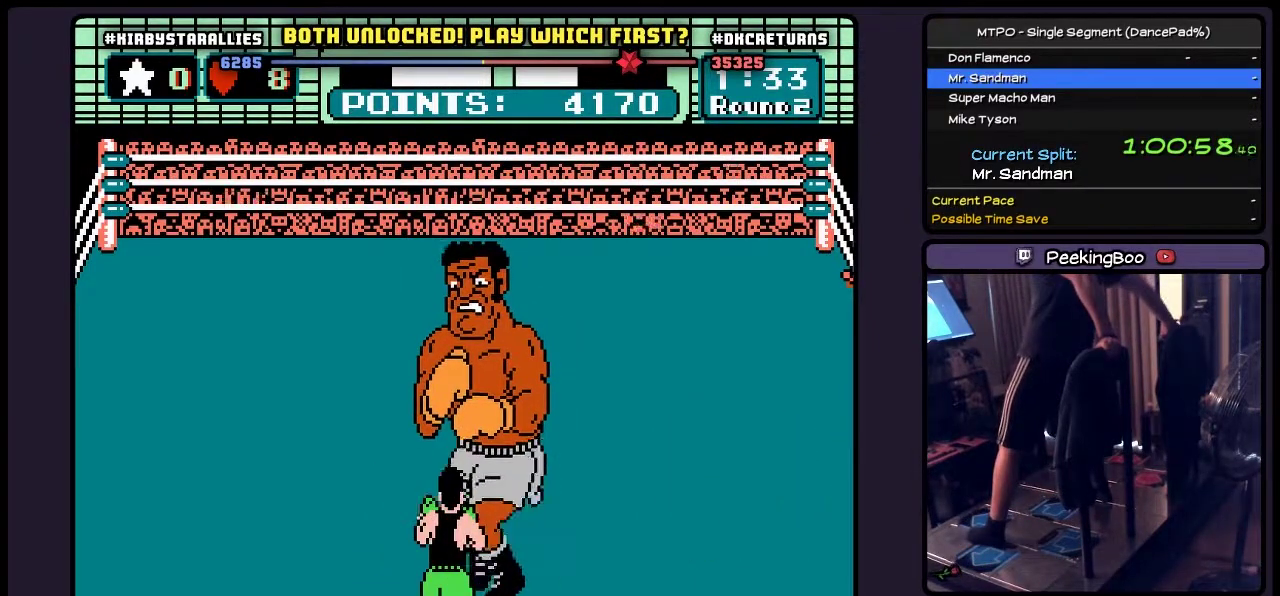
{"buttons": ["DPAD_LEFT"], "events": [[217, "DPAD_LEFT", "down"]]}
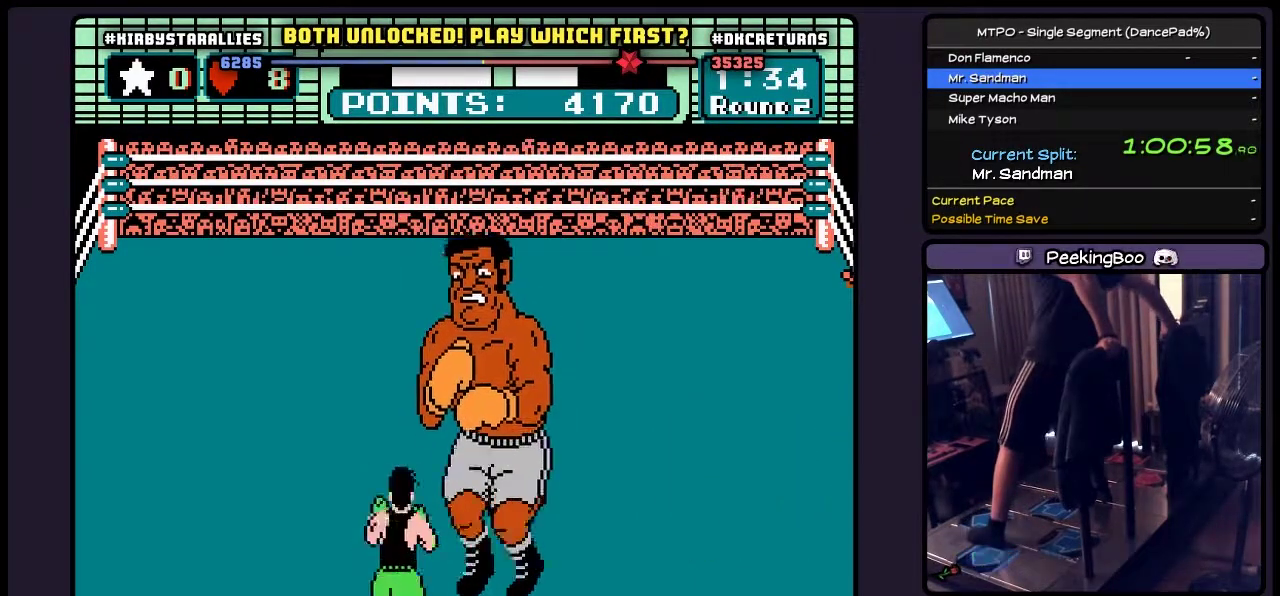
{"buttons": ["DPAD_LEFT"], "events": [[83, "DPAD_LEFT", "up"], [250, "DPAD_LEFT", "down"]]}
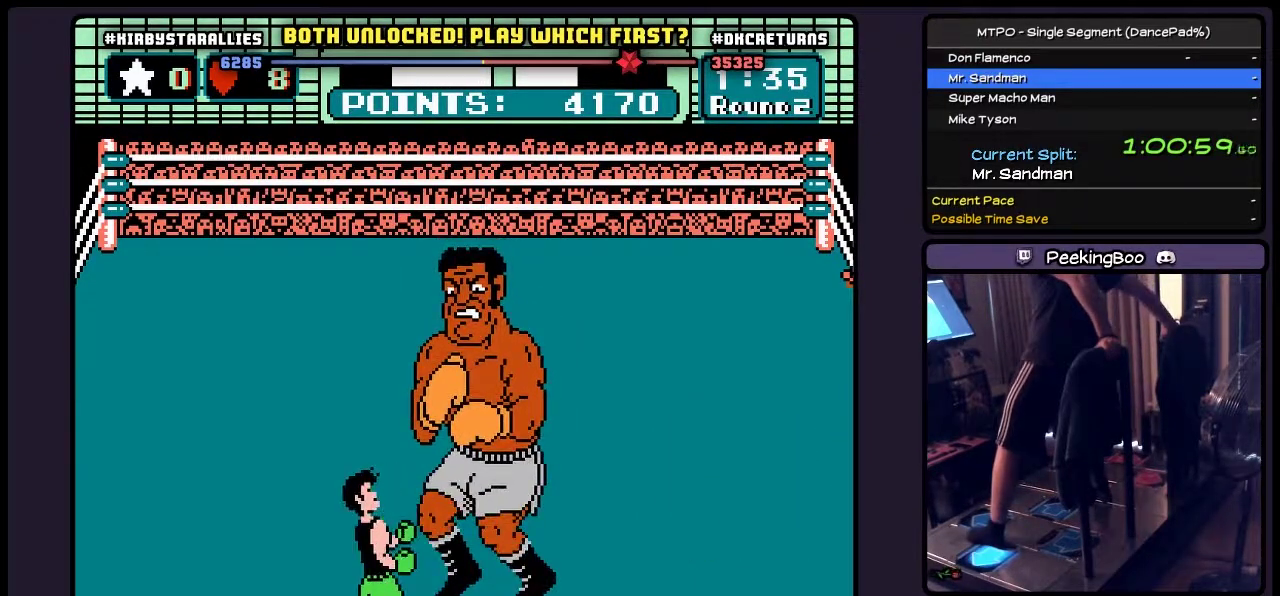
{"buttons": ["DPAD_LEFT"], "events": [[250, "DPAD_LEFT", "up"], [500, "DPAD_LEFT", "down"]]}
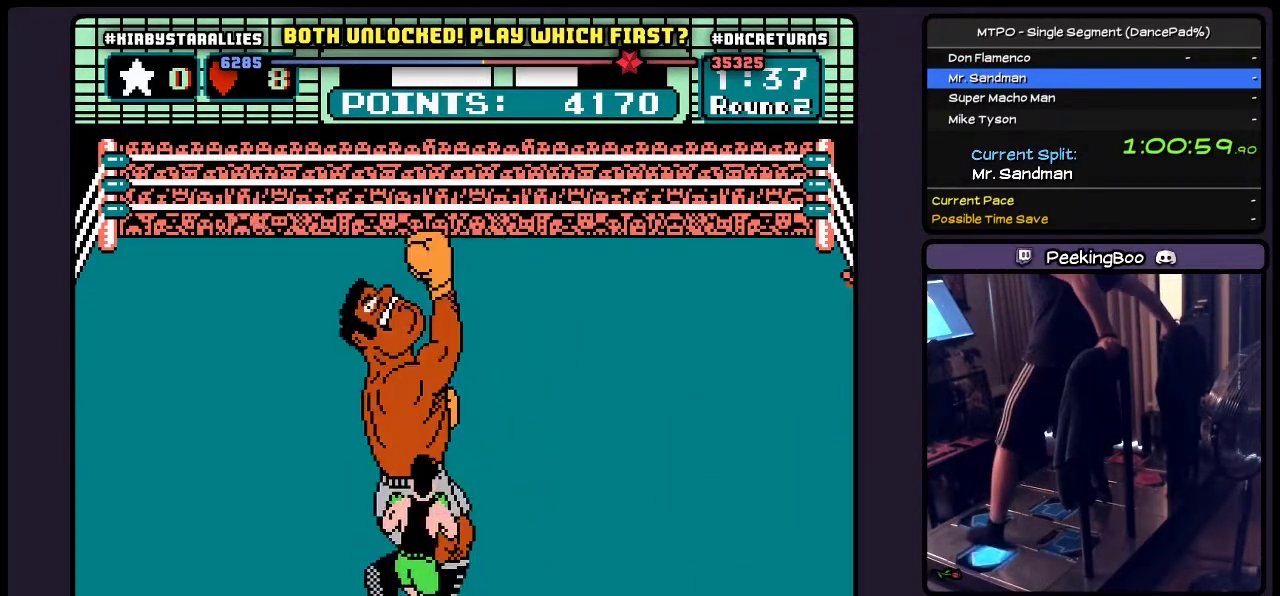
{"buttons": [], "events": [[417, "DPAD_LEFT", "up"]]}
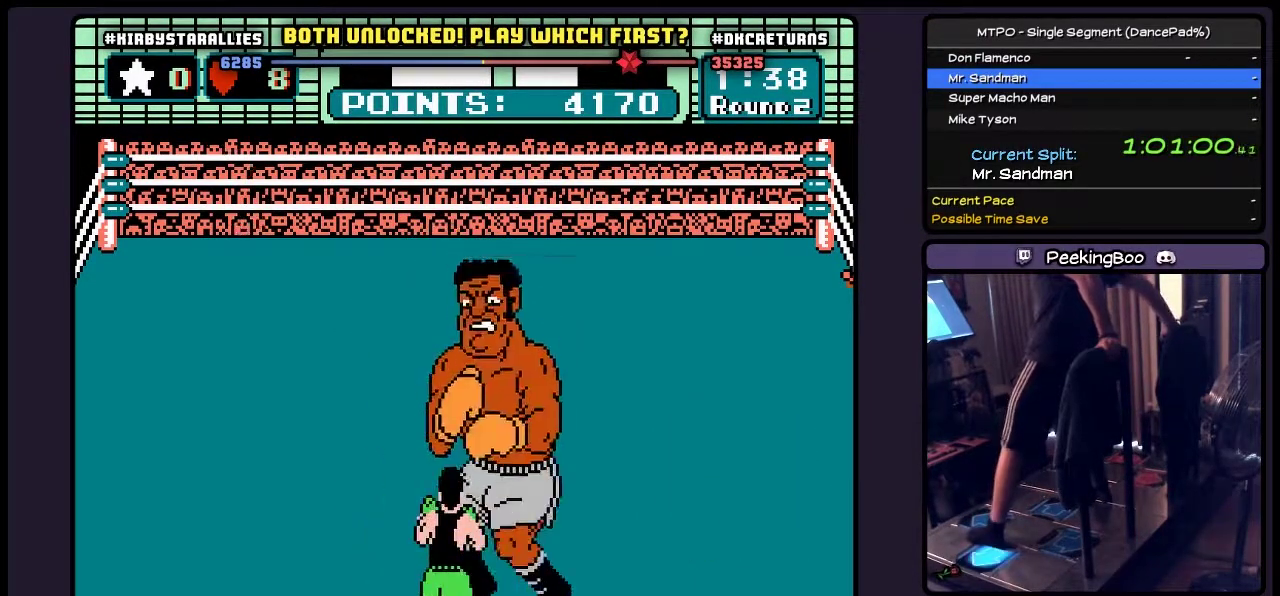
{"buttons": [], "events": [[83, "DPAD_LEFT", "down"], [417, "DPAD_LEFT", "up"]]}
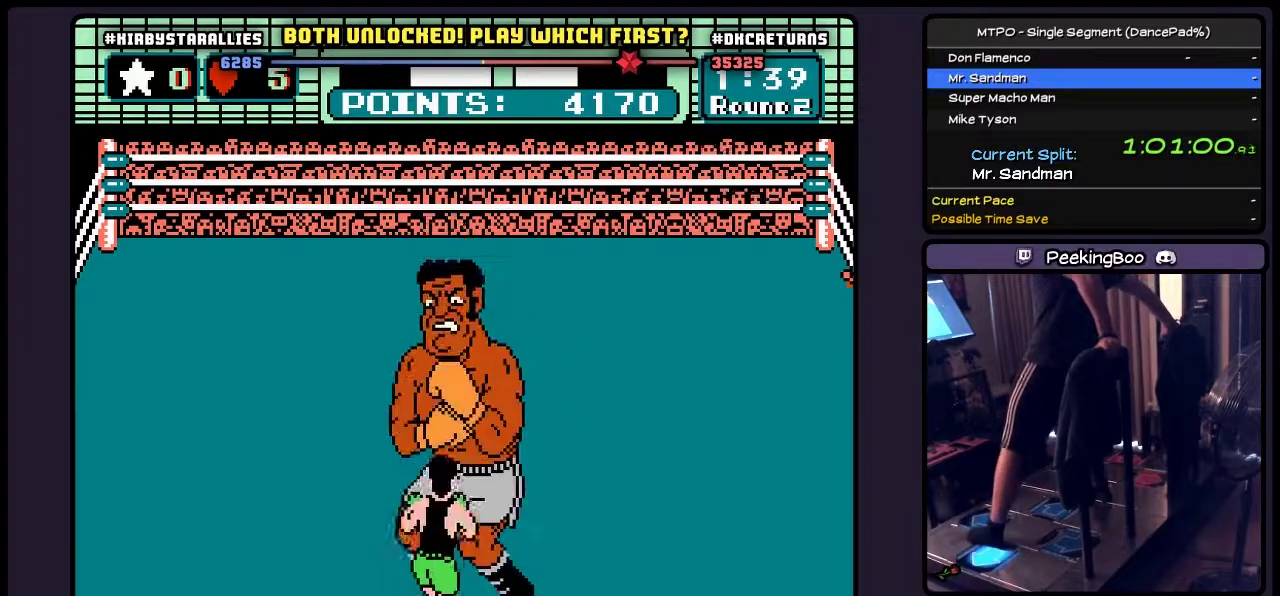
{"buttons": [], "events": [[83, "DPAD_LEFT", "down"], [417, "DPAD_LEFT", "up"]]}
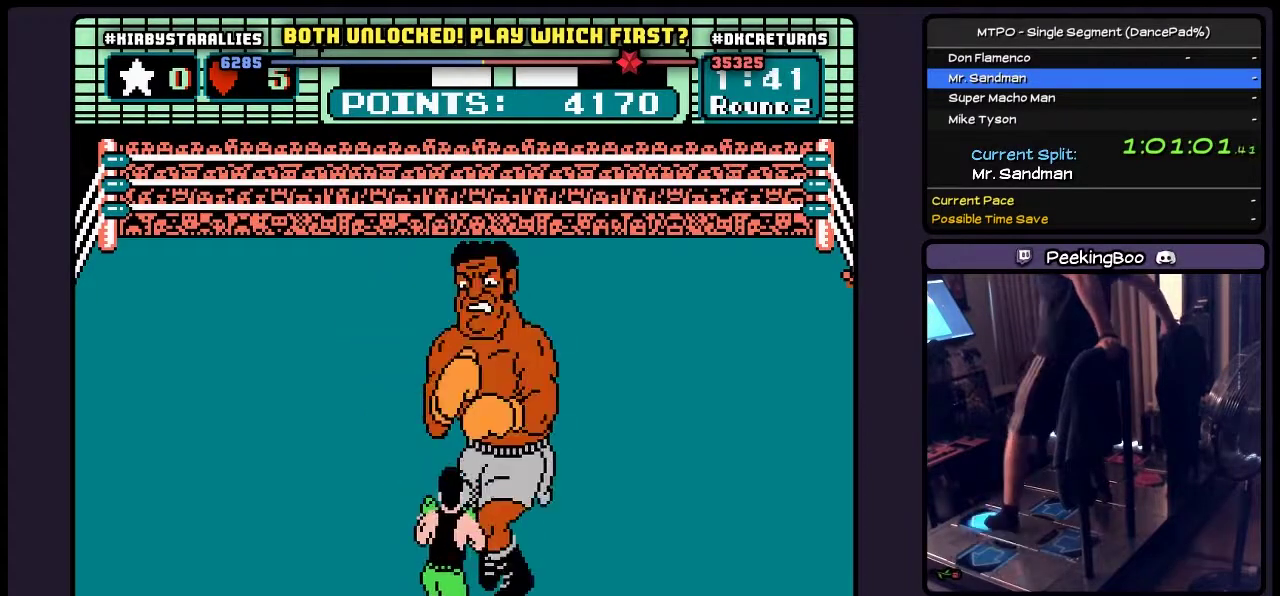
{"buttons": ["B"], "events": [[83, "DPAD_UP", "down"], [250, "B", "down"], [500, "DPAD_UP", "up"]]}
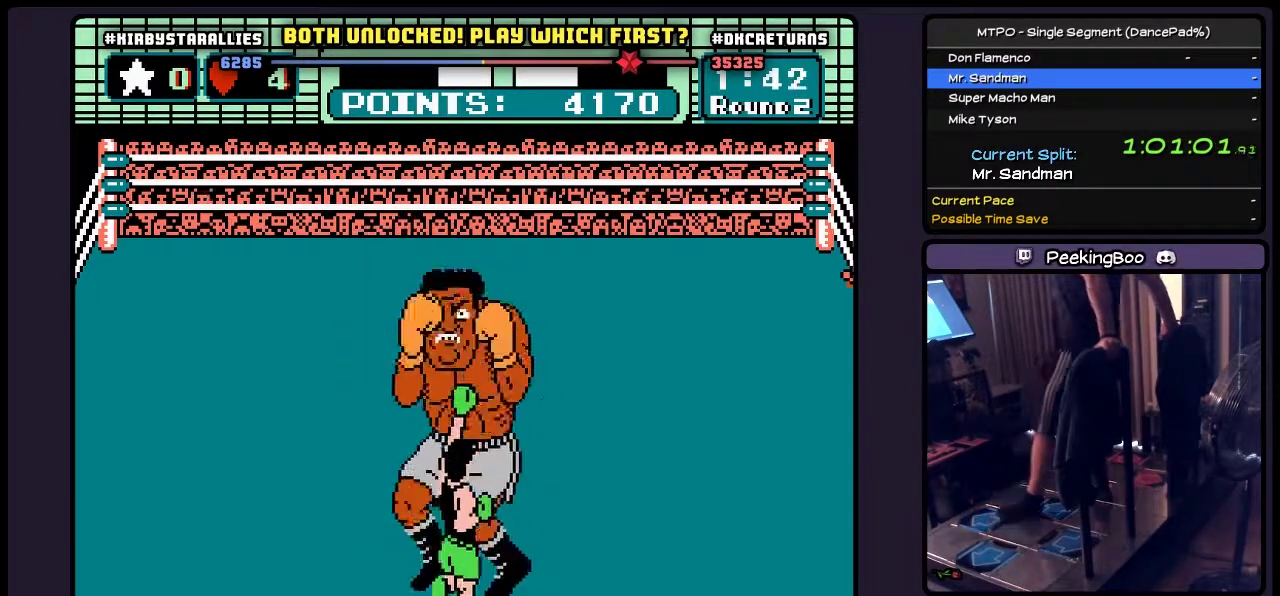
{"buttons": ["DPAD_RIGHT"], "events": [[83, "B", "up"], [167, "DPAD_RIGHT", "down"]]}